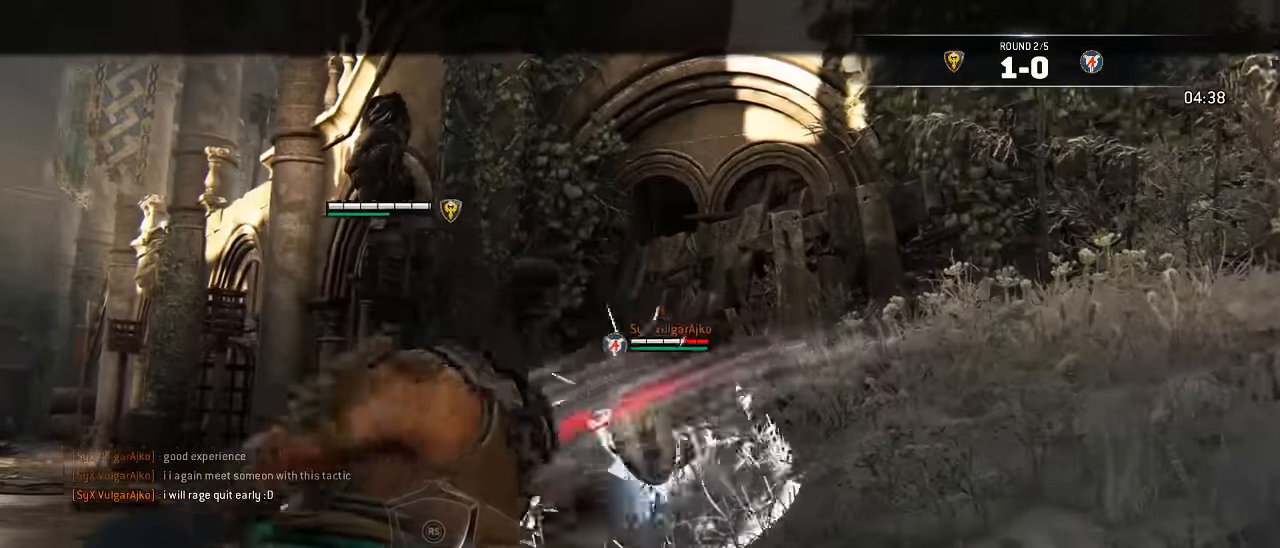
Gameplay with a controller (Xbox layout); each line is a JSON object with the inputs held at the frame after it (dt_ms = milliseconds from this image to that frame). "events" lists button and stick changes between this image and that frame as [ms after this image, input, new state], when the widget could be followed in between. Not read: SELECT.
{"dt_ms": 500, "buttons": ["L2"], "left_stick": "down", "right_stick": "center"}
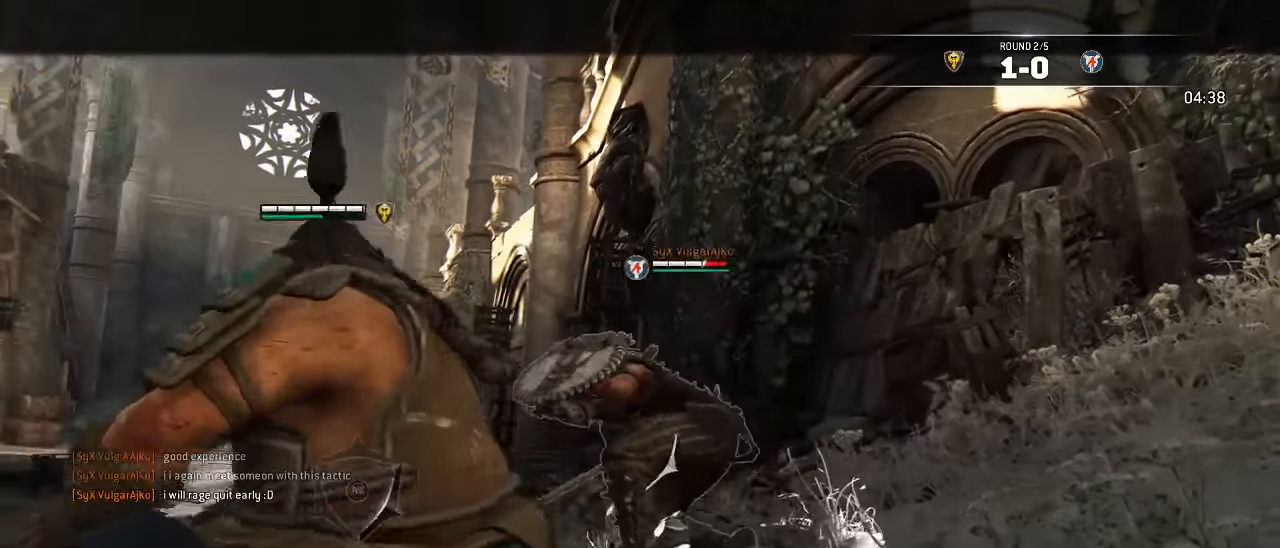
{"dt_ms": 1000, "buttons": ["L2"], "left_stick": "up", "right_stick": "center"}
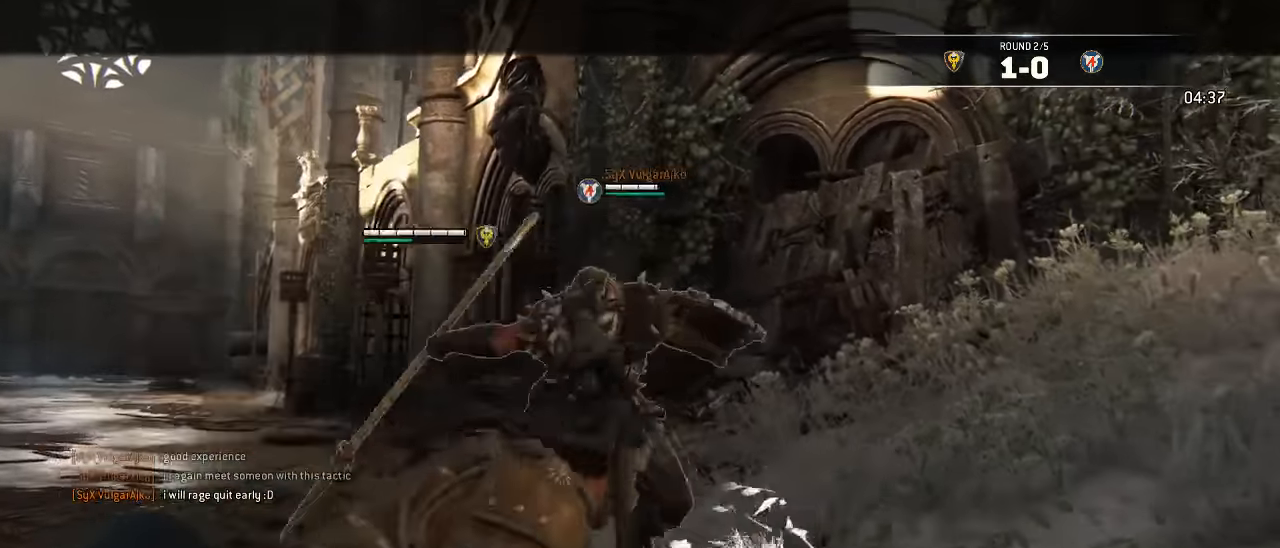
{"dt_ms": 500, "buttons": ["L2"], "left_stick": "up-right", "right_stick": "up-right"}
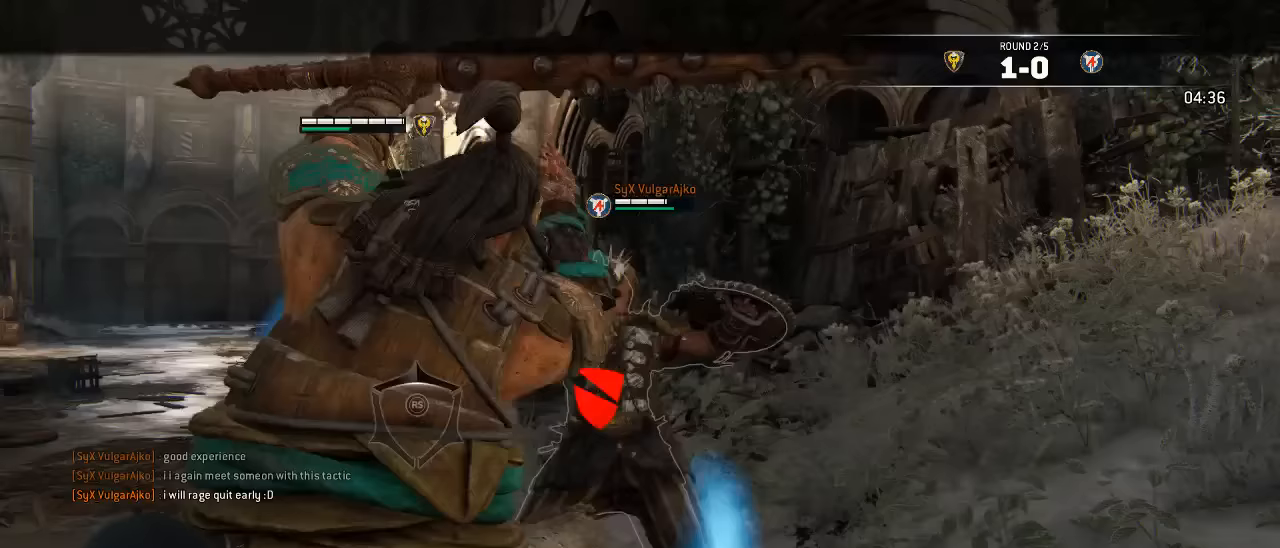
{"dt_ms": 500, "buttons": ["L2"], "left_stick": "up", "right_stick": "up-right", "events": [[100, "left_stick", "up"], [117, "R2", "down"], [133, "R3", "down"], [267, "R2", "up"], [500, "R3", "up"]]}
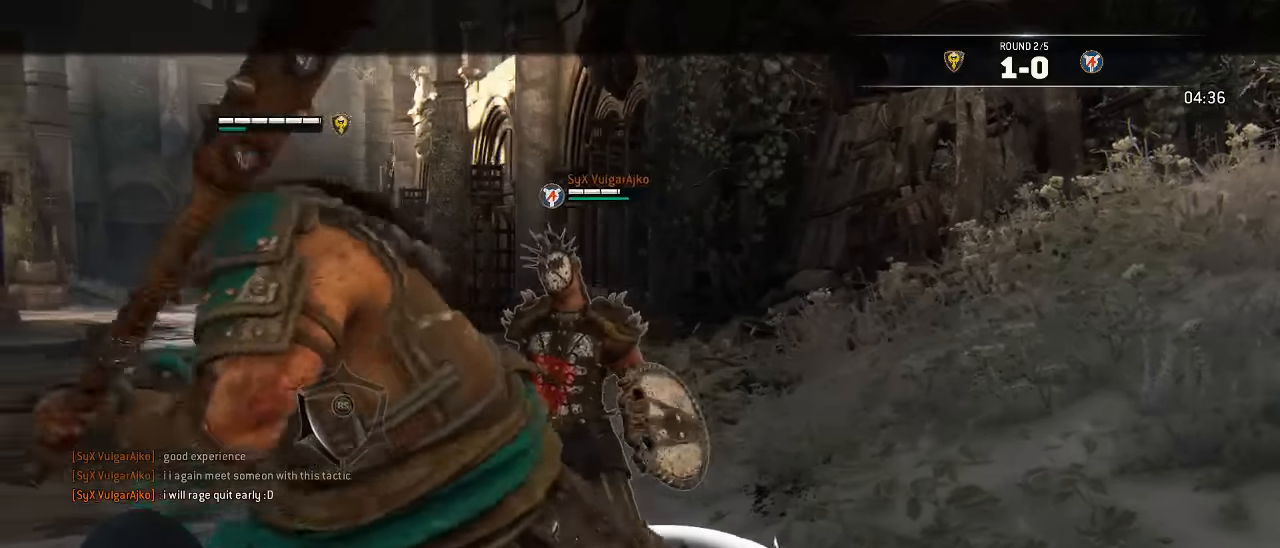
{"dt_ms": 500, "buttons": ["L2"], "left_stick": "up", "right_stick": "up-right", "events": []}
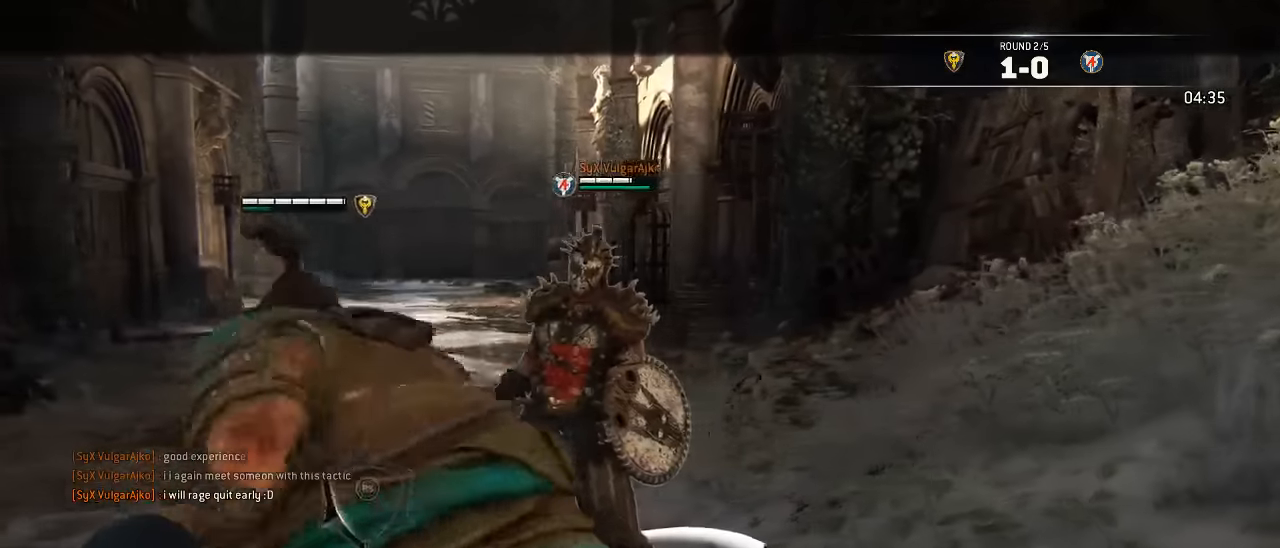
{"dt_ms": 500, "buttons": ["L2"], "left_stick": "center", "right_stick": "center", "events": [[233, "left_stick", "center"], [267, "right_stick", "center"]]}
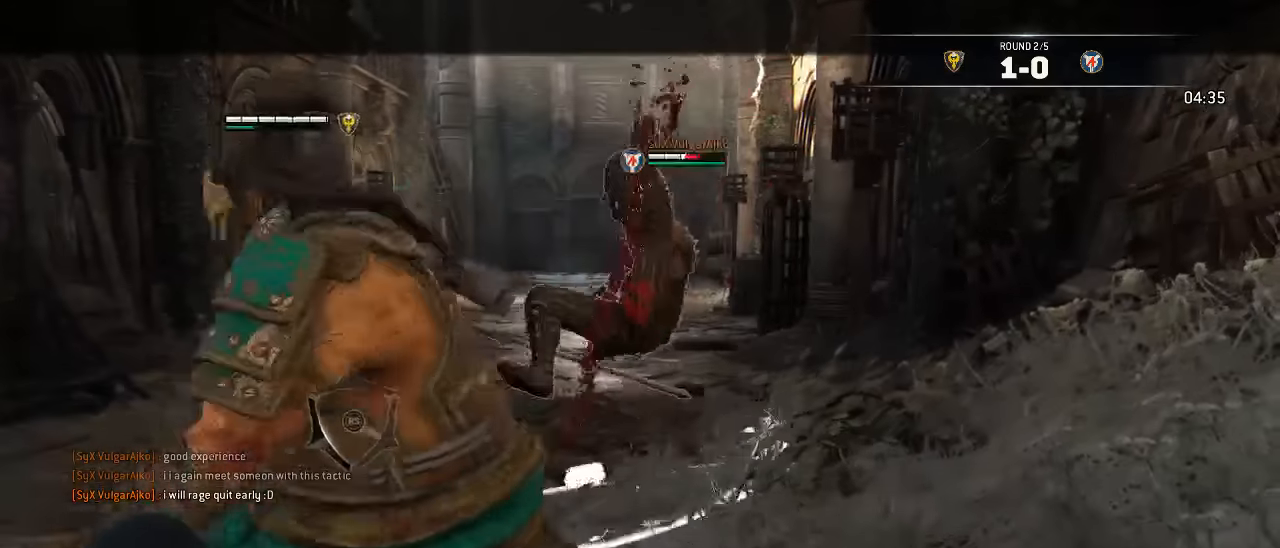
{"dt_ms": 500, "buttons": [], "left_stick": "right", "right_stick": "down-left", "events": [[50, "L2", "up"], [283, "left_stick", "right"], [283, "right_stick", "down-left"]]}
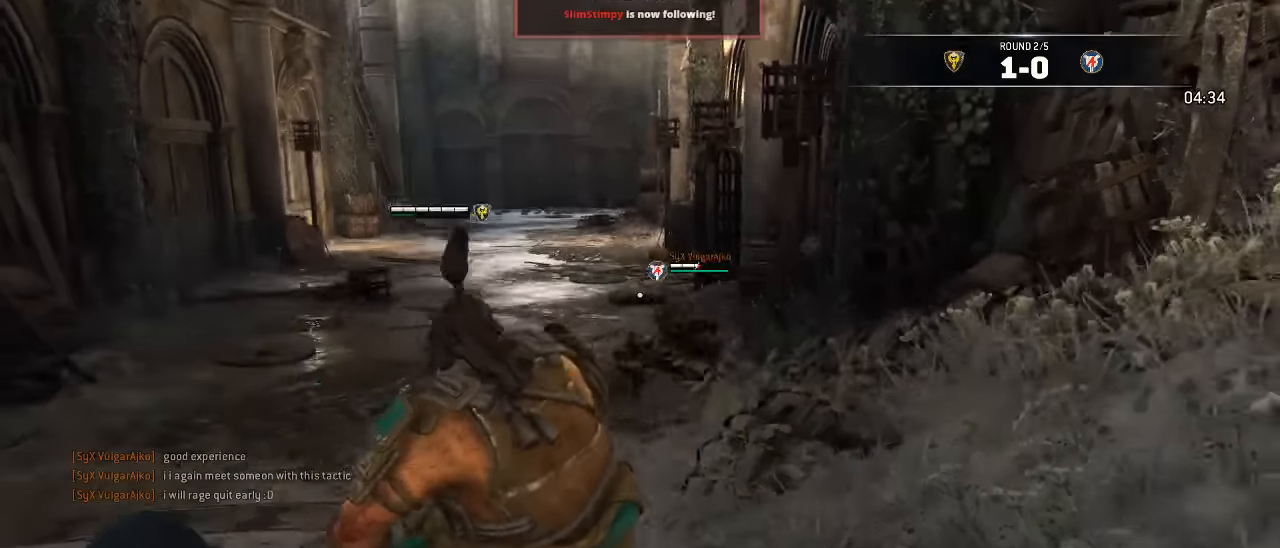
{"dt_ms": 500, "buttons": ["L3"], "left_stick": "down", "right_stick": "center", "events": [[67, "L3", "down"], [117, "right_stick", "center"], [133, "left_stick", "down"]]}
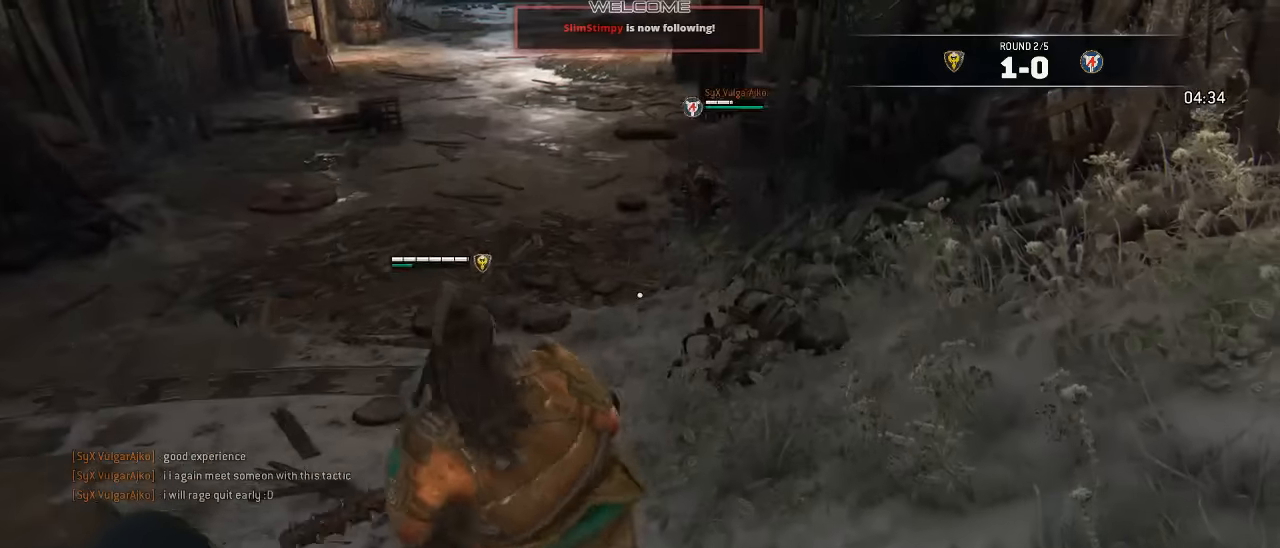
{"dt_ms": 500, "buttons": ["L3"], "left_stick": "left", "right_stick": "right", "events": [[117, "L3", "up"], [133, "left_stick", "down-left"], [283, "L3", "down"], [467, "left_stick", "left"], [467, "right_stick", "right"]]}
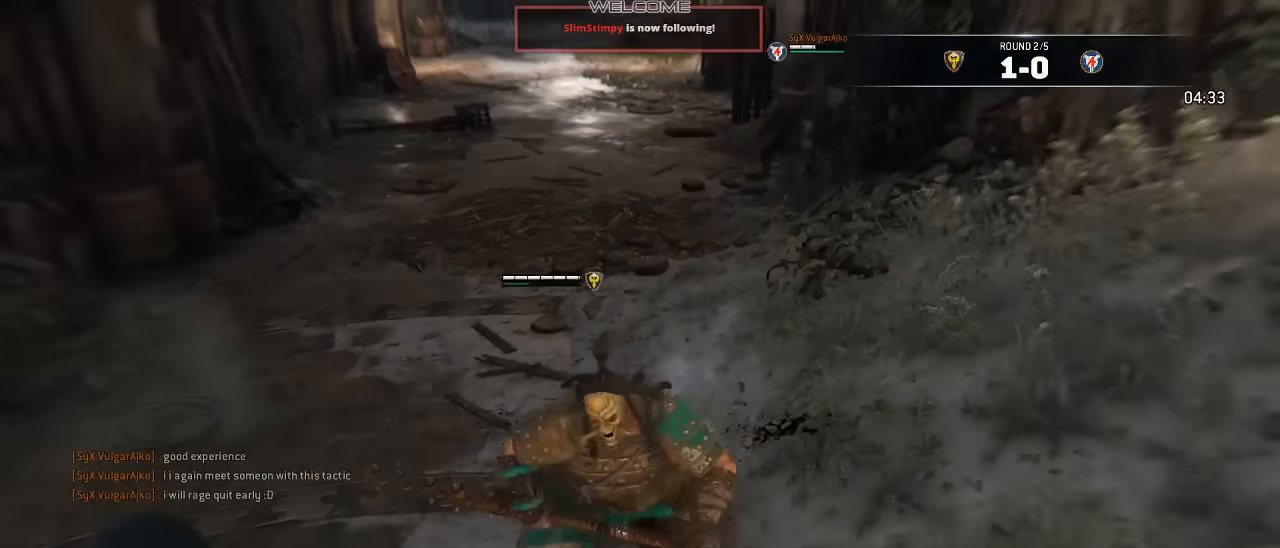
{"dt_ms": 500, "buttons": ["L3"], "left_stick": "up-left", "right_stick": "center", "events": [[133, "right_stick", "center"], [217, "left_stick", "up-left"]]}
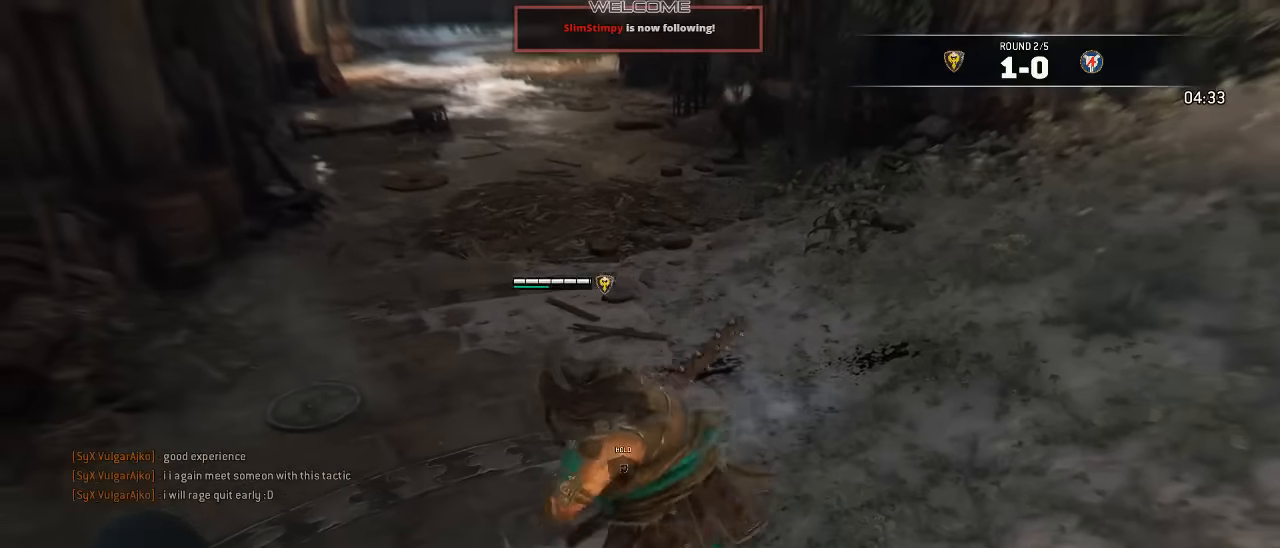
{"dt_ms": 500, "buttons": ["L3"], "left_stick": "up-left", "right_stick": "right", "events": [[467, "right_stick", "right"]]}
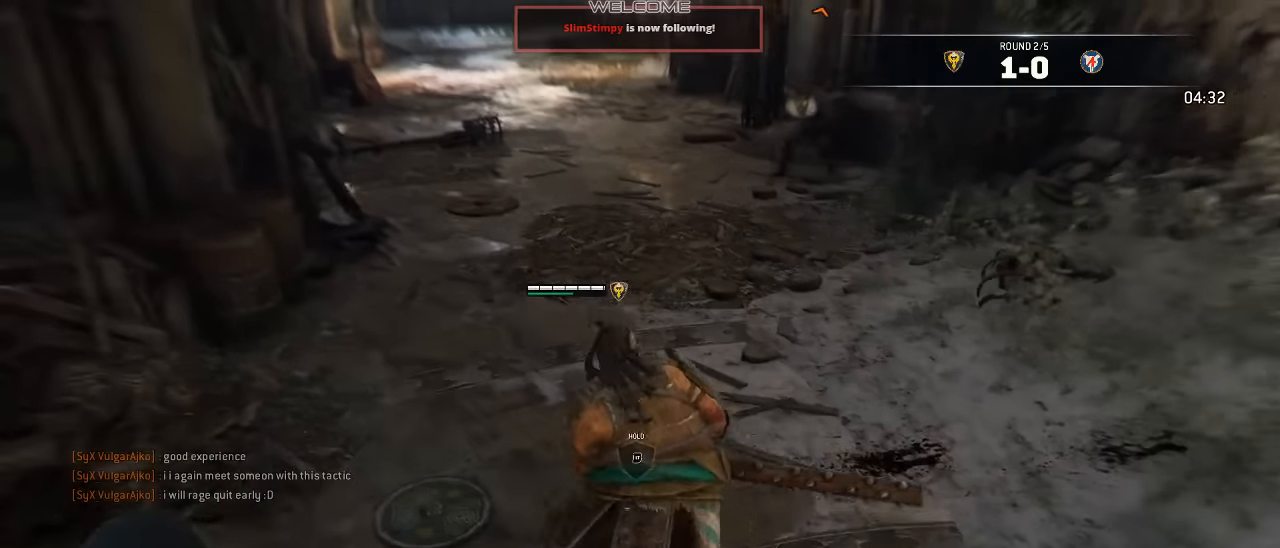
{"dt_ms": 500, "buttons": ["L3"], "left_stick": "up-right", "right_stick": "center", "events": [[67, "left_stick", "down-left"], [133, "right_stick", "center"], [150, "left_stick", "down-right"], [250, "left_stick", "right"], [483, "left_stick", "up-right"]]}
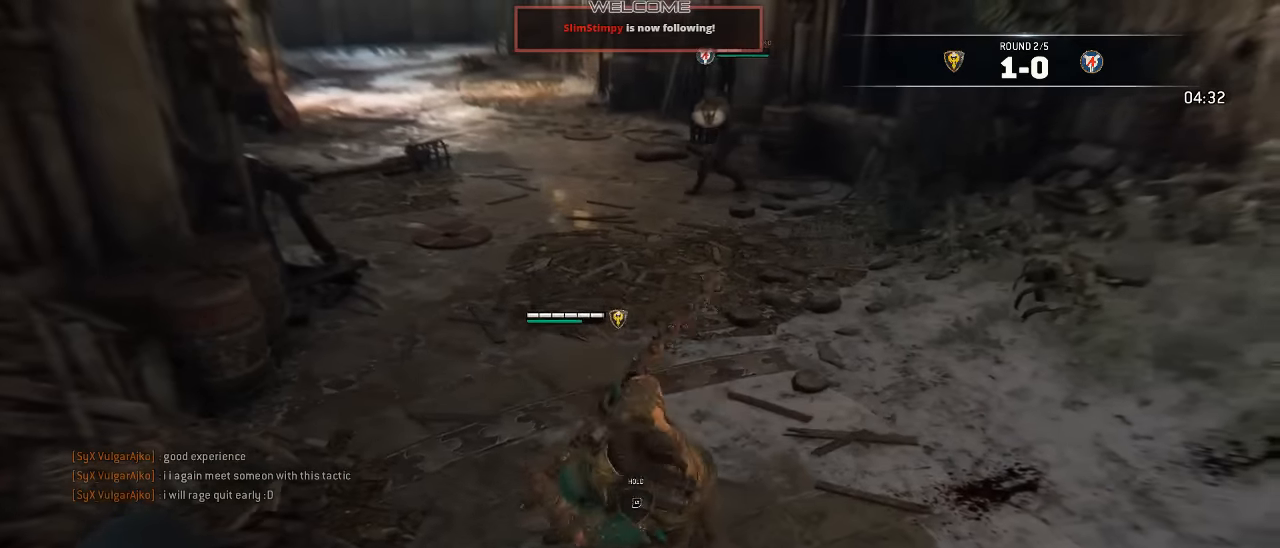
{"dt_ms": 500, "buttons": ["L3"], "left_stick": "up-right", "right_stick": "center", "events": []}
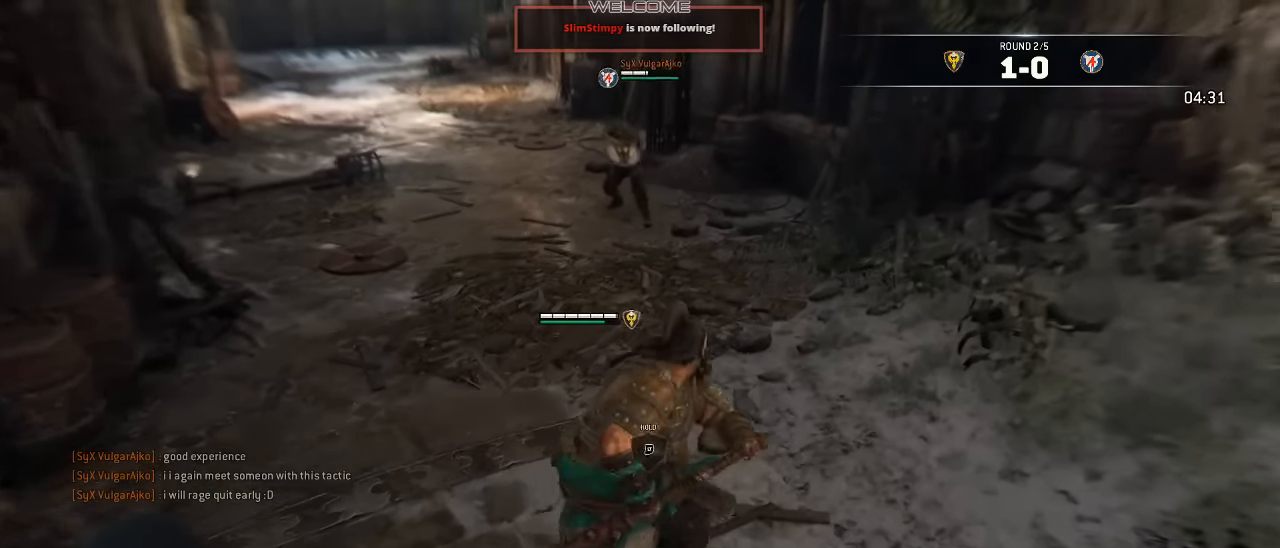
{"dt_ms": 500, "buttons": ["L3"], "left_stick": "up-left", "right_stick": "center", "events": [[383, "left_stick", "up"], [500, "left_stick", "up-left"]]}
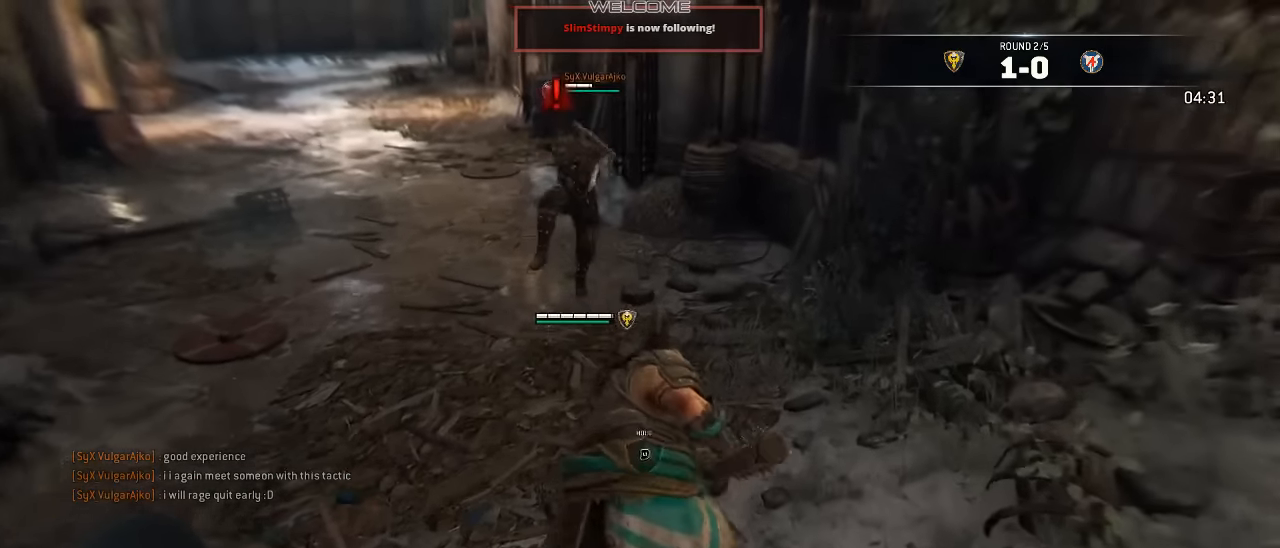
{"dt_ms": 500, "buttons": ["A", "L3"], "left_stick": "up", "right_stick": "center", "events": [[67, "A", "down"], [417, "left_stick", "up"]]}
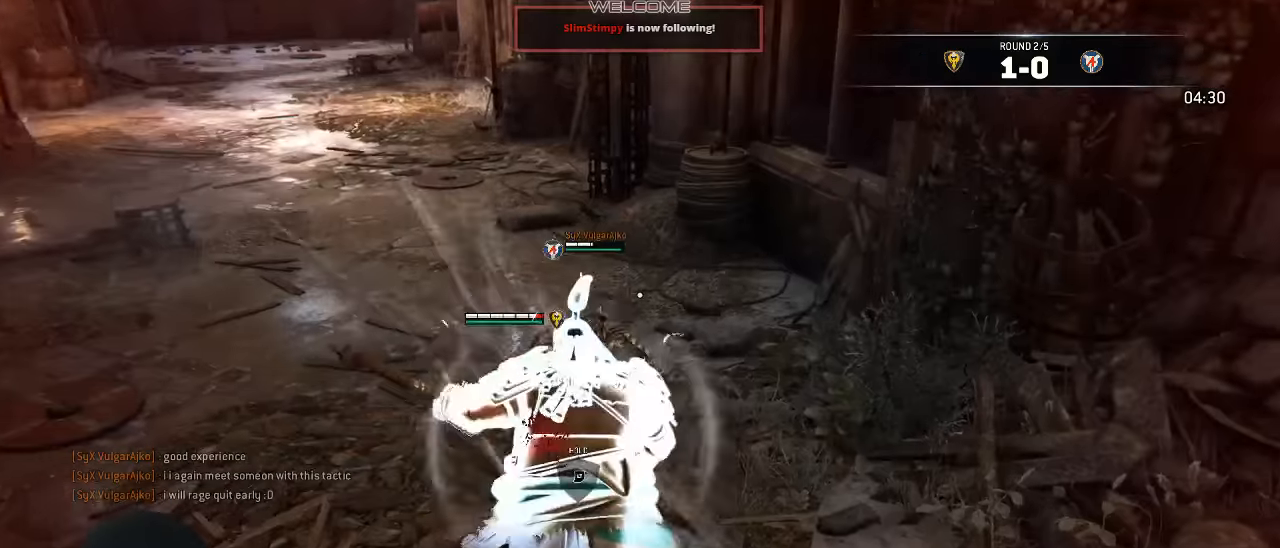
{"dt_ms": 500, "buttons": ["L2", "R2", "L3"], "left_stick": "up", "right_stick": "center", "events": [[83, "L2", "down"], [117, "A", "up"], [200, "R2", "down"], [333, "R2", "up"], [433, "R2", "down"]]}
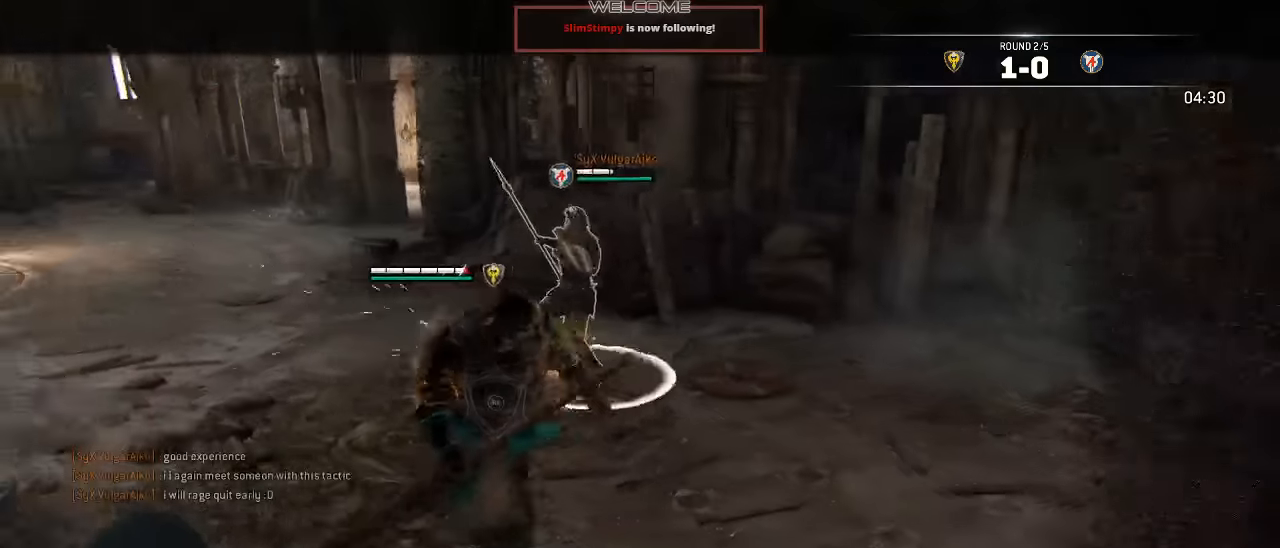
{"dt_ms": 500, "buttons": ["L2"], "left_stick": "up", "right_stick": "center", "events": [[67, "L3", "up"], [167, "R2", "up"], [233, "R2", "down"], [350, "R2", "up"]]}
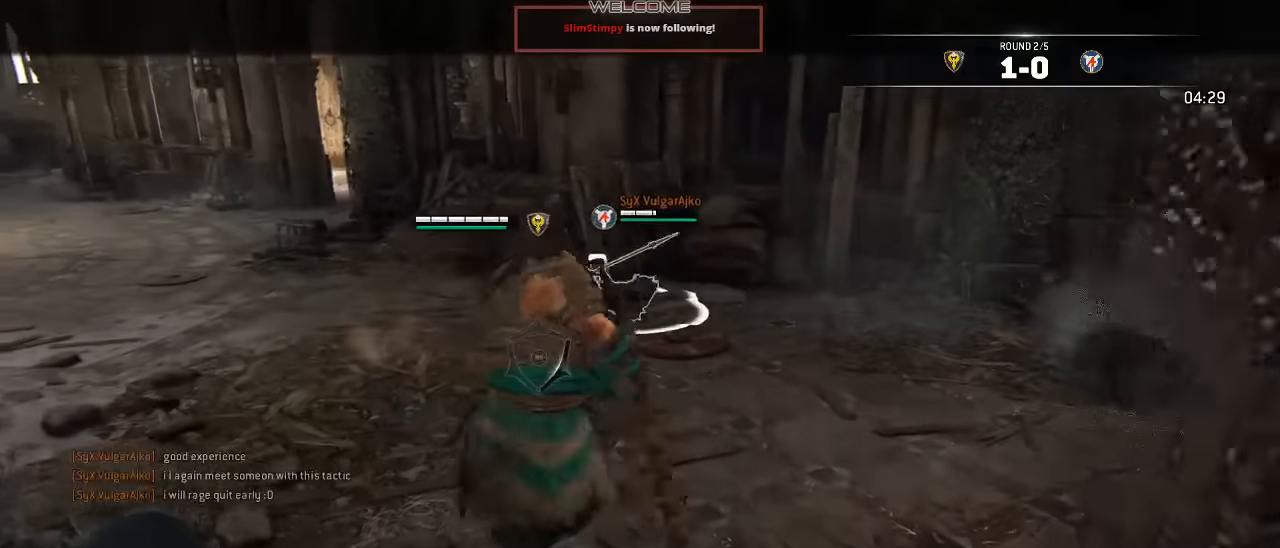
{"dt_ms": 500, "buttons": ["L2"], "left_stick": "up", "right_stick": "center", "events": []}
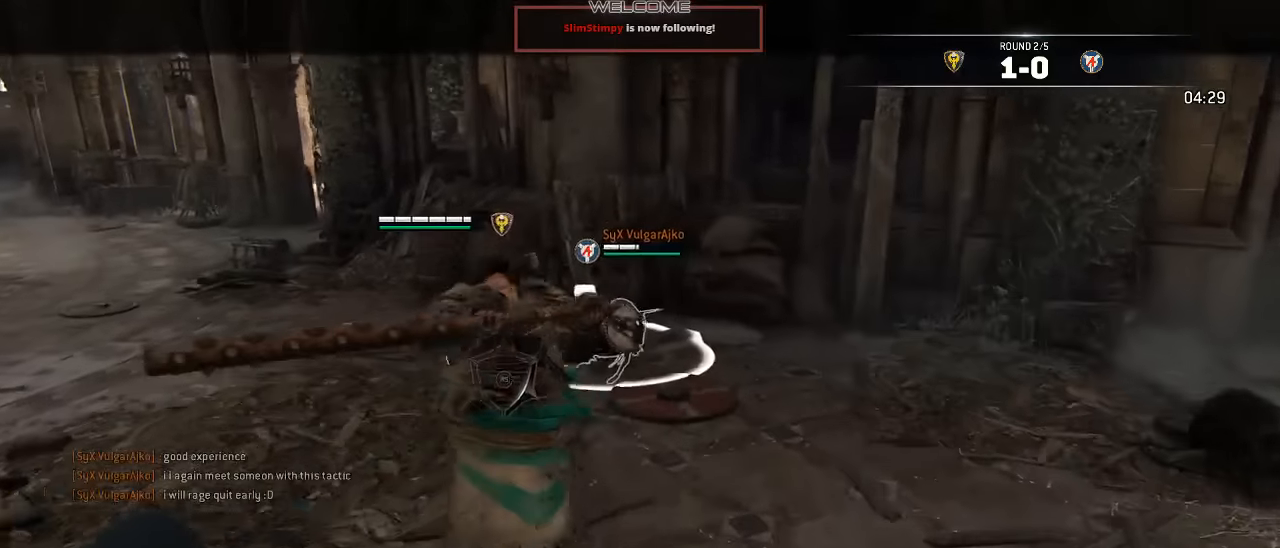
{"dt_ms": 500, "buttons": ["L2"], "left_stick": "down-left", "right_stick": "center", "events": [[283, "left_stick", "center"], [383, "left_stick", "down-left"]]}
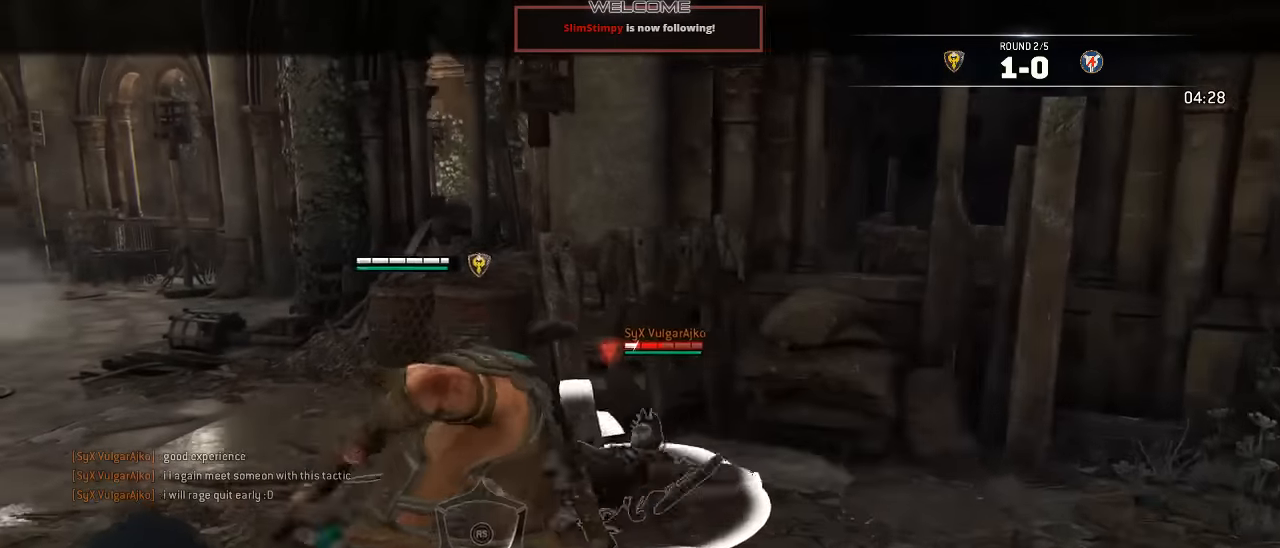
{"dt_ms": 500, "buttons": ["L3"], "left_stick": "down-left", "right_stick": "center", "events": [[233, "L2", "up"], [467, "L3", "down"]]}
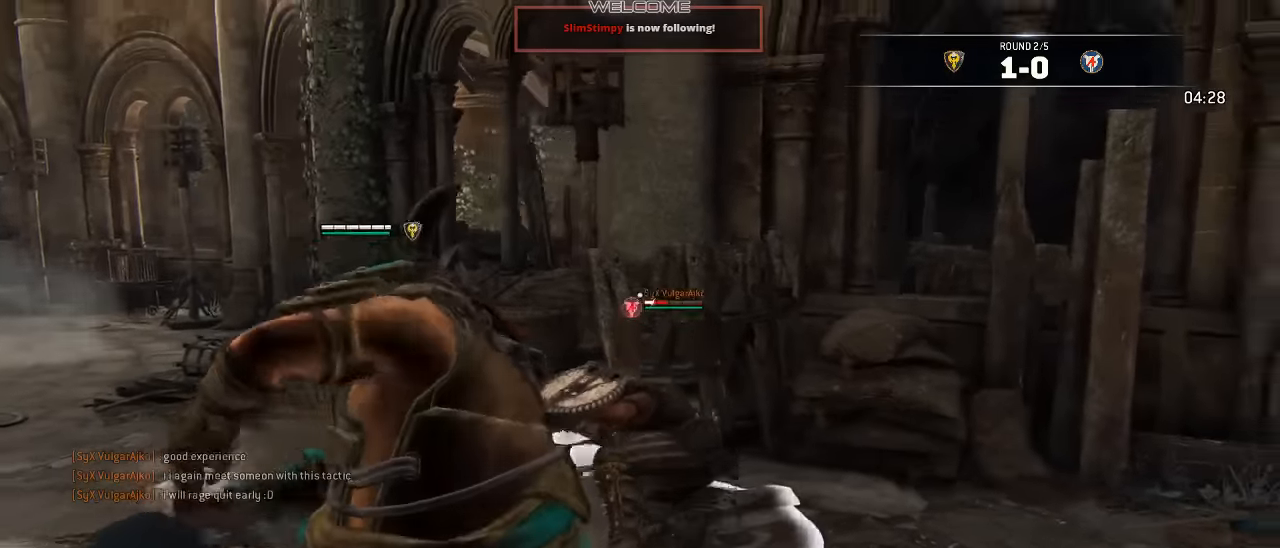
{"dt_ms": 500, "buttons": ["L3"], "left_stick": "down-left", "right_stick": "center", "events": []}
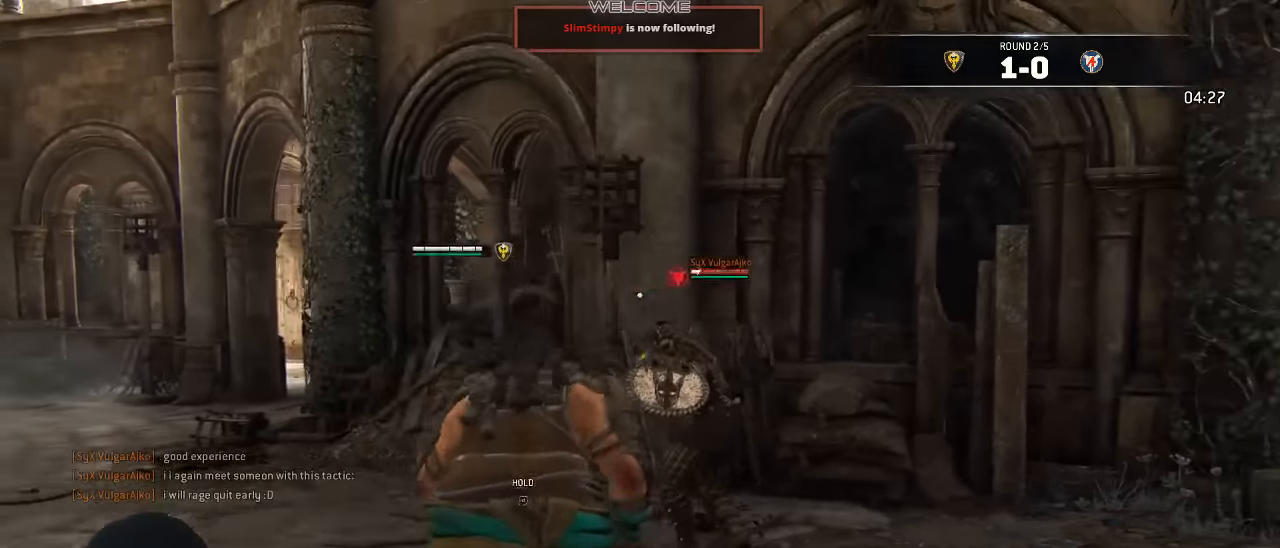
{"dt_ms": 500, "buttons": ["L3"], "left_stick": "left", "right_stick": "right", "events": [[183, "left_stick", "left"], [350, "right_stick", "right"]]}
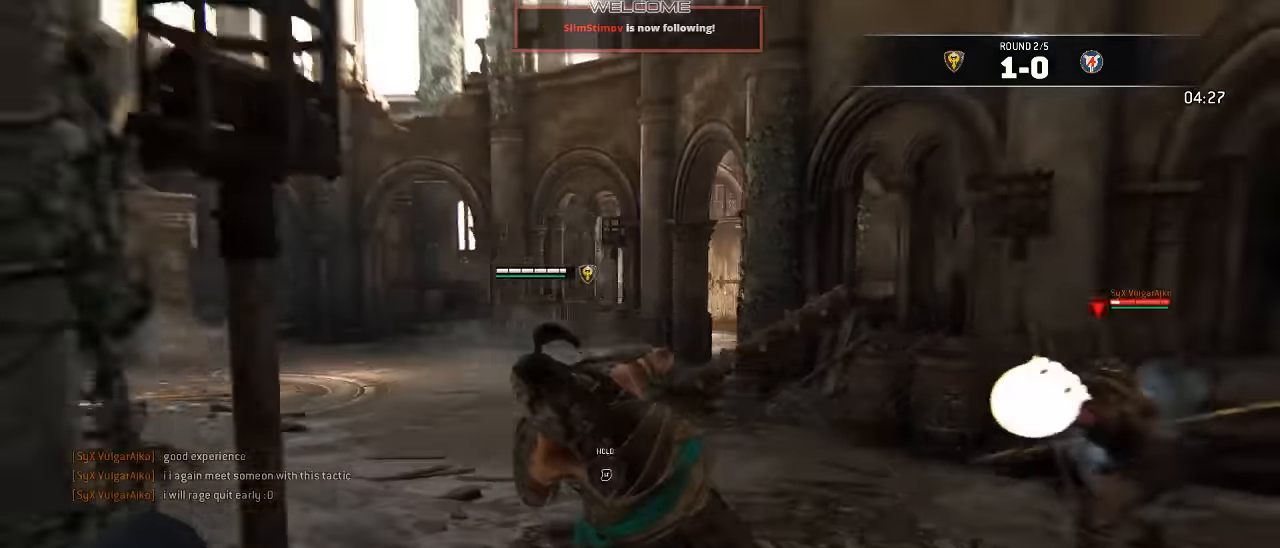
{"dt_ms": 500, "buttons": ["L2"], "left_stick": "left", "right_stick": "left", "events": [[117, "L2", "down"], [117, "right_stick", "center"], [217, "right_stick", "up"], [400, "right_stick", "left"], [450, "L3", "up"]]}
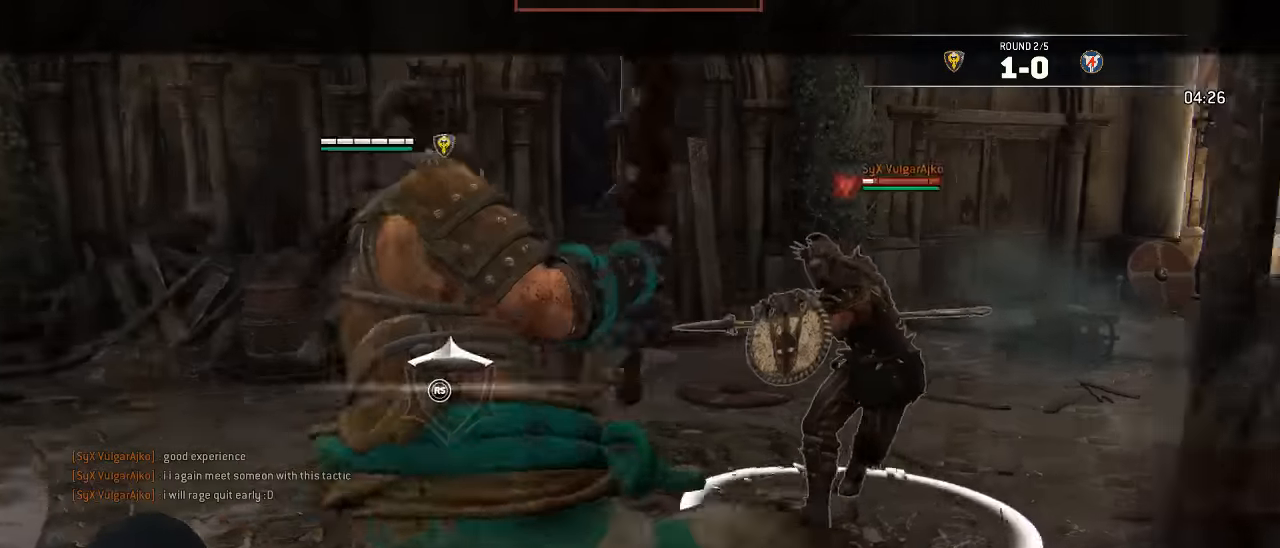
{"dt_ms": 500, "buttons": ["L2"], "left_stick": "down-left", "right_stick": "left", "events": [[317, "left_stick", "down-left"]]}
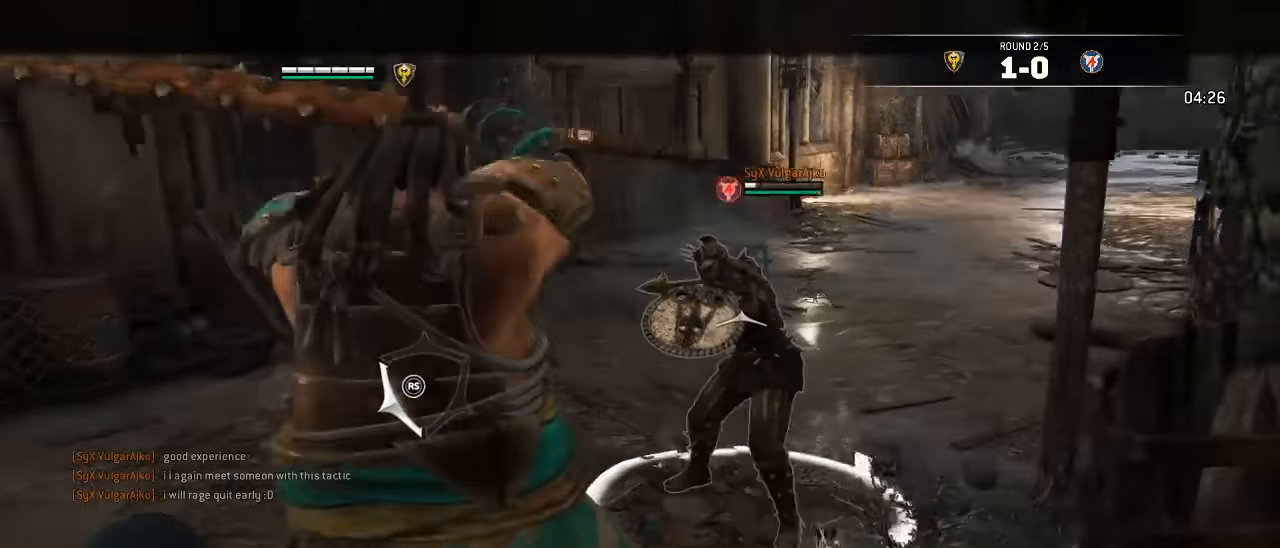
{"dt_ms": 500, "buttons": ["L2"], "left_stick": "up", "right_stick": "up", "events": [[83, "right_stick", "up"], [217, "left_stick", "up-left"], [333, "R1", "down"], [400, "left_stick", "up"], [450, "R1", "up"]]}
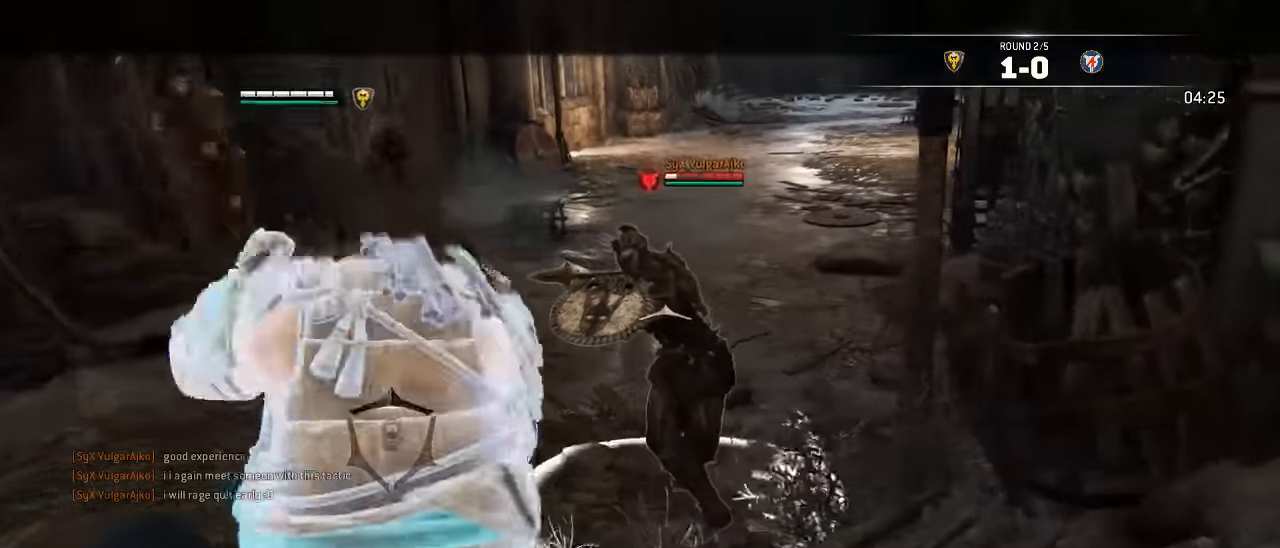
{"dt_ms": 1000, "buttons": [], "left_stick": "down-left", "right_stick": "center"}
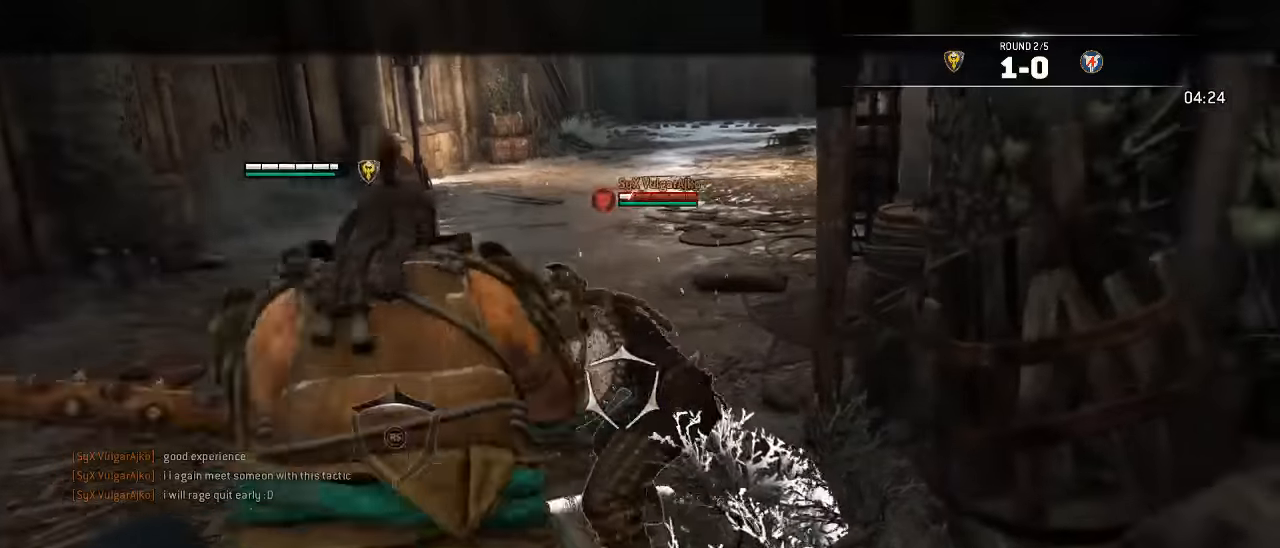
{"dt_ms": 500, "buttons": ["A", "L3"], "left_stick": "down-left", "right_stick": "center", "events": [[67, "L3", "down"], [417, "A", "down"]]}
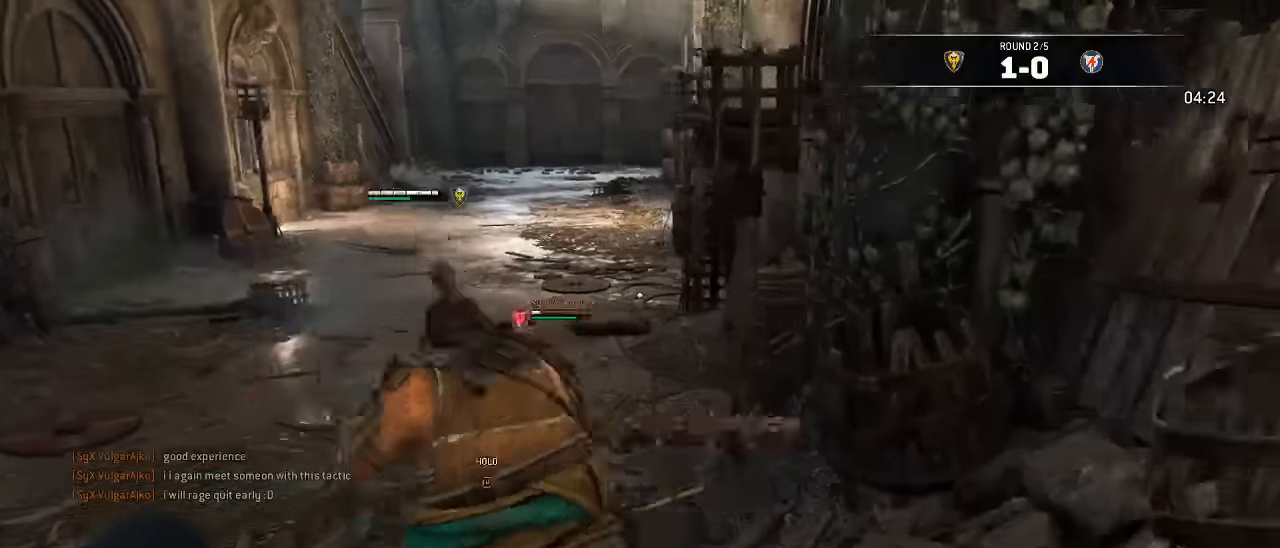
{"dt_ms": 500, "buttons": ["L3"], "left_stick": "down-left", "right_stick": "center", "events": [[17, "A", "up"], [83, "A", "down"], [150, "A", "up"], [217, "A", "down"], [300, "A", "up"]]}
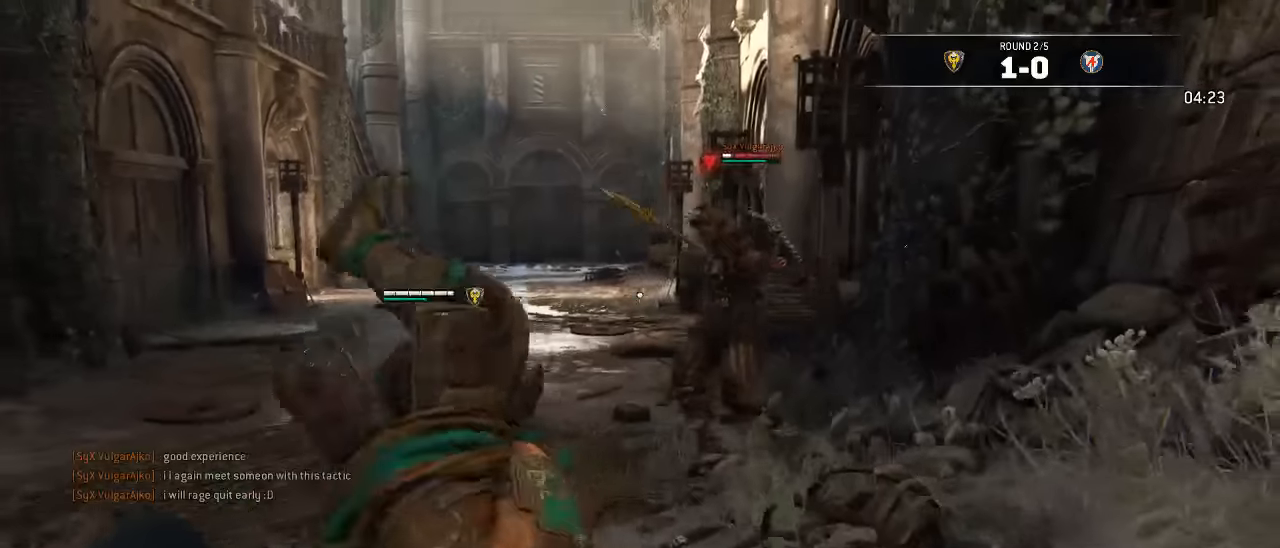
{"dt_ms": 500, "buttons": ["L3"], "left_stick": "down", "right_stick": "center", "events": [[100, "left_stick", "down"], [117, "right_stick", "down-right"], [283, "right_stick", "center"]]}
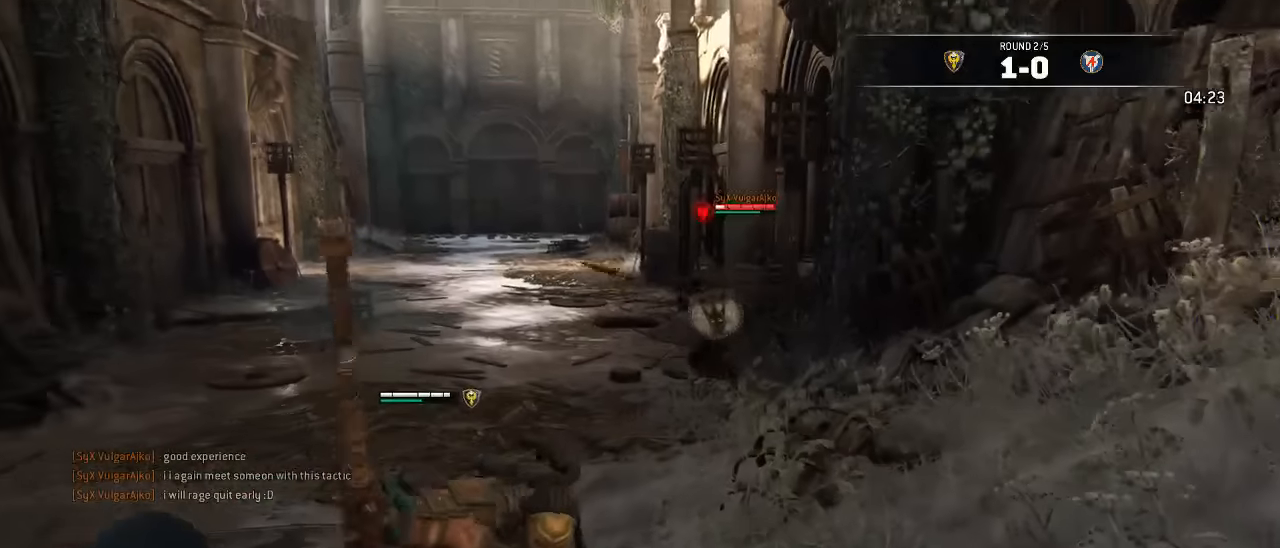
{"dt_ms": 500, "buttons": ["L3"], "left_stick": "left", "right_stick": "center", "events": [[367, "left_stick", "left"]]}
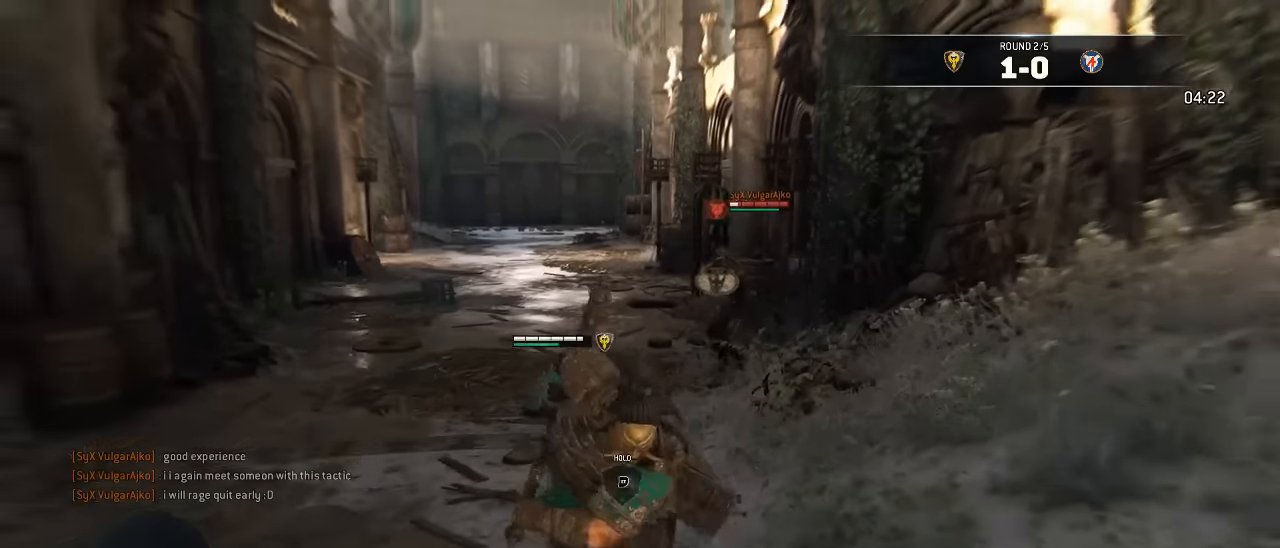
{"dt_ms": 500, "buttons": ["L3"], "left_stick": "up-left", "right_stick": "center", "events": [[400, "left_stick", "up-left"]]}